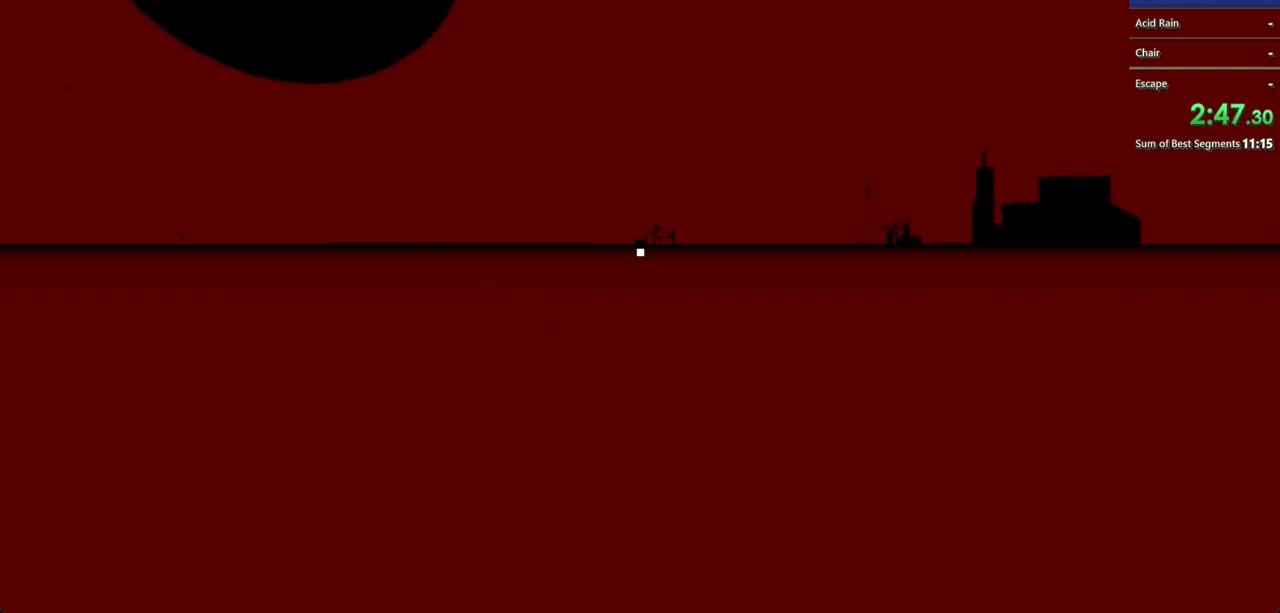
Gameplay with keyboard and mouse; each line is a JSON object with the keys and mouse buttons held at the frame after it. "events" lists presses ("down") and releases ("up") of "a", "d", "s", "shift", "w", "mouse_left", "mouse_wheel" and "mouse_right" between this image and that frame as [ms after this image, input, new state], when the widget could be followed in between. "mouse_left", "mouse_wheel", "mouse_right" = the "left", "wheel", "right" buttons of the "mouse" list. No other keys are recorded. "wheel" means that the mouse wheel is clicked or scrolled. Not read: mouse_move.
{"keys": ["shift", "w"], "mouse": ["left"], "events": []}
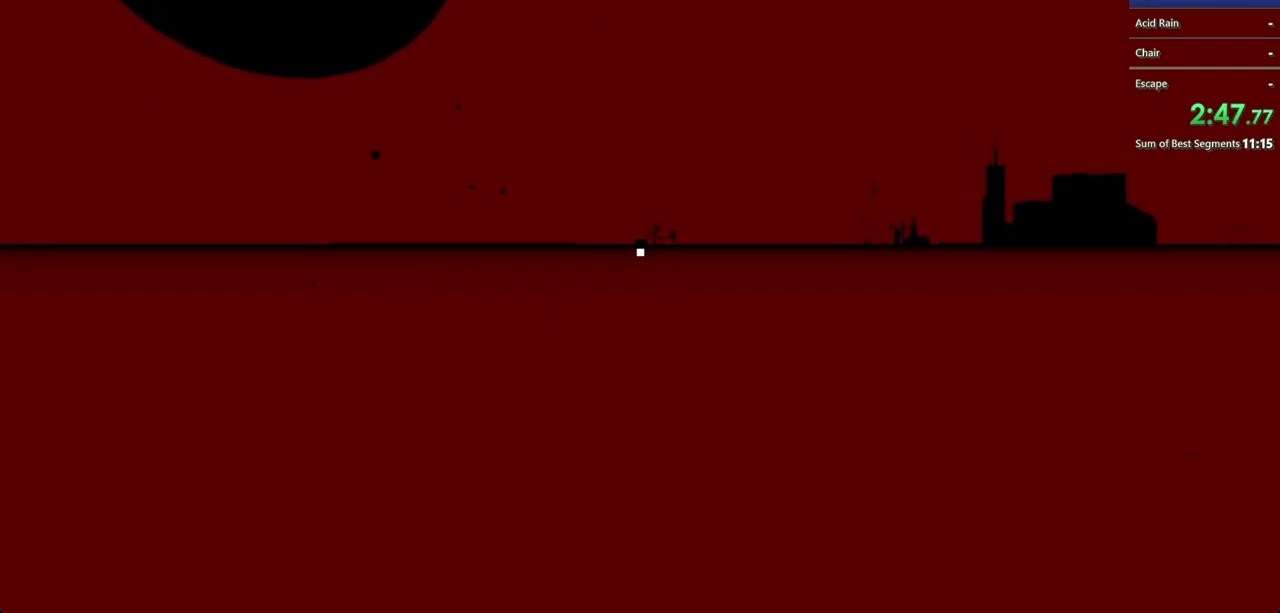
{"keys": ["shift", "w"], "mouse": ["left"], "events": []}
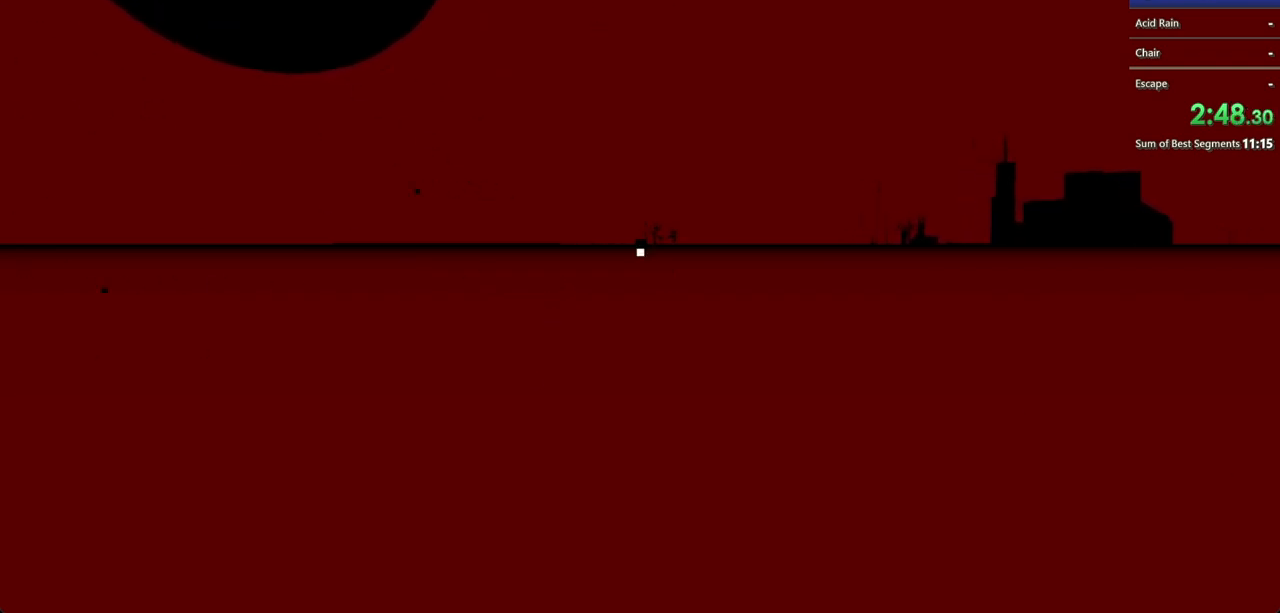
{"keys": ["shift", "w"], "mouse": ["left"], "events": []}
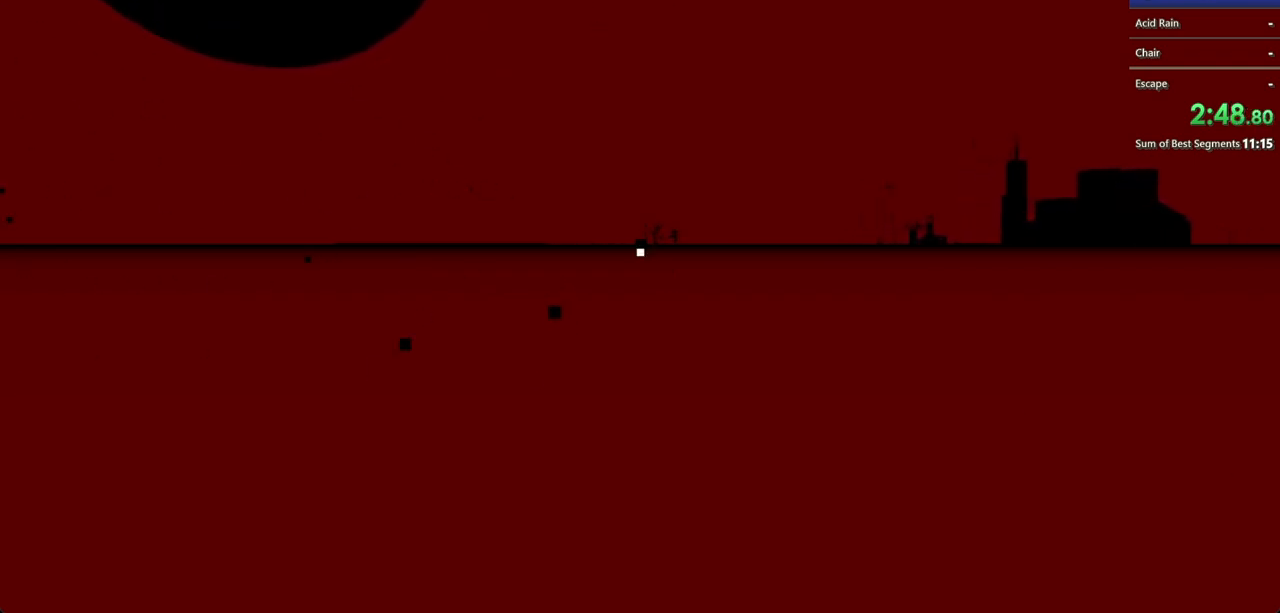
{"keys": ["shift", "w"], "mouse": ["left"], "events": []}
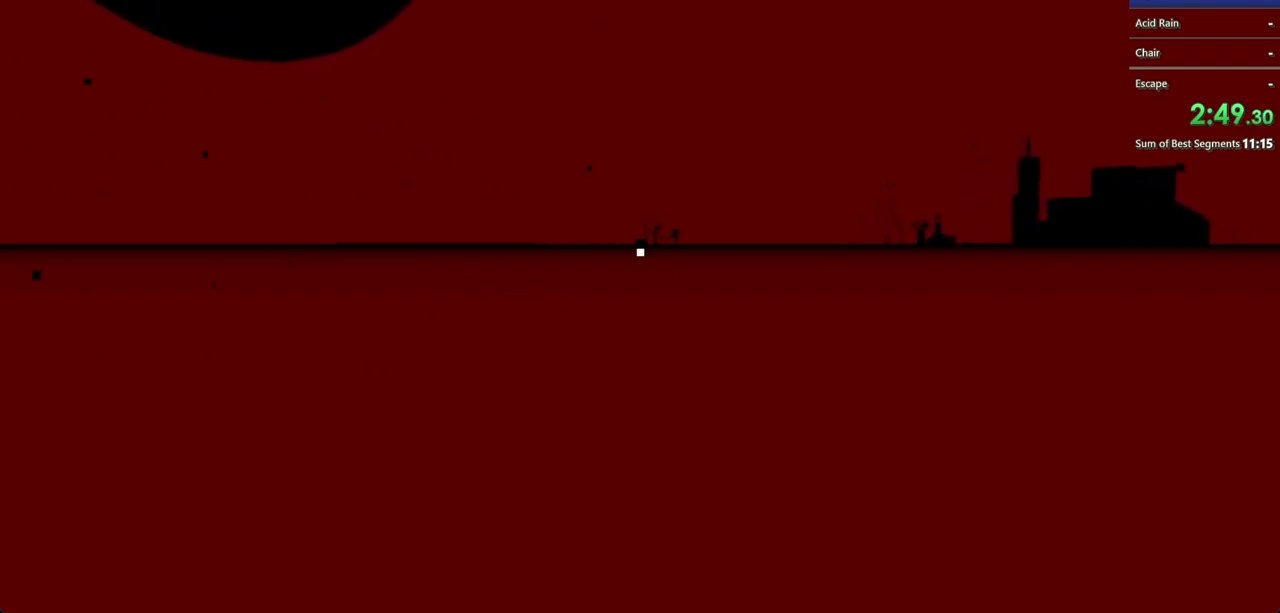
{"keys": ["shift", "w"], "mouse": [], "events": [[433, "mouse_left", "up"]]}
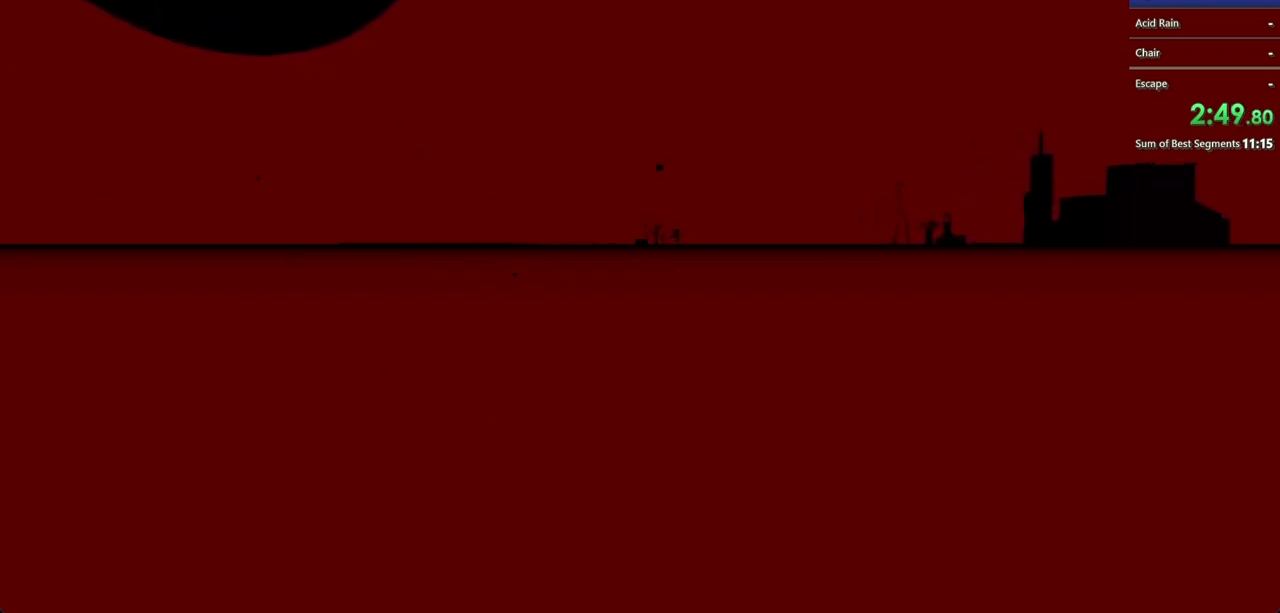
{"keys": ["shift", "w"], "mouse": [], "events": []}
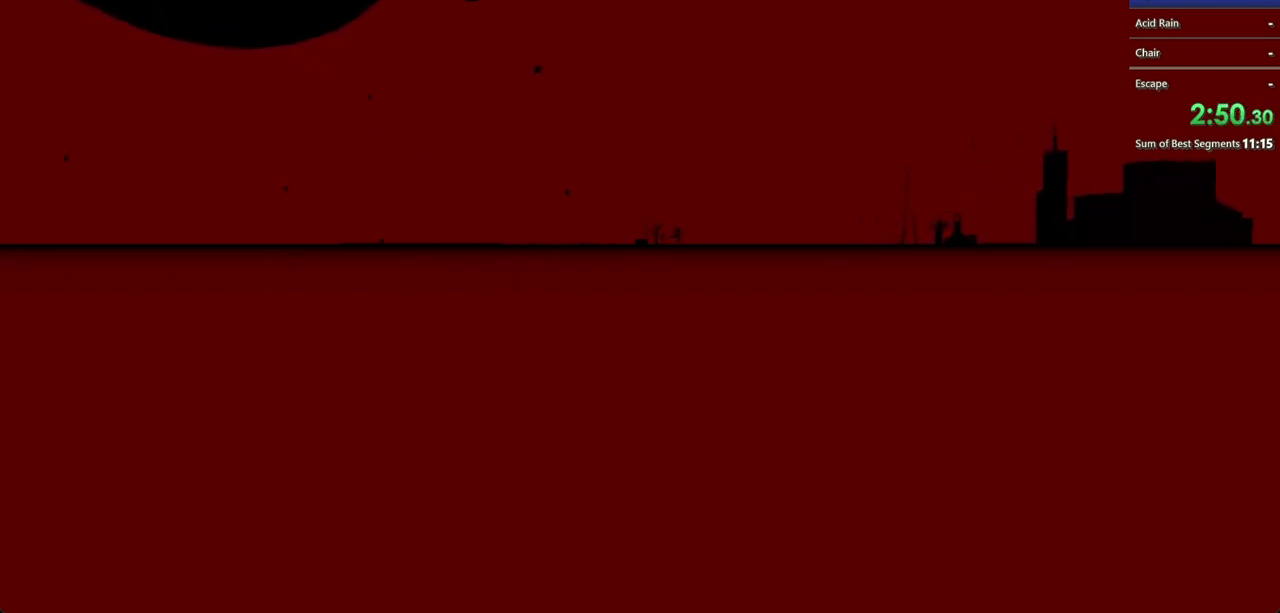
{"keys": ["shift", "w"], "mouse": [], "events": []}
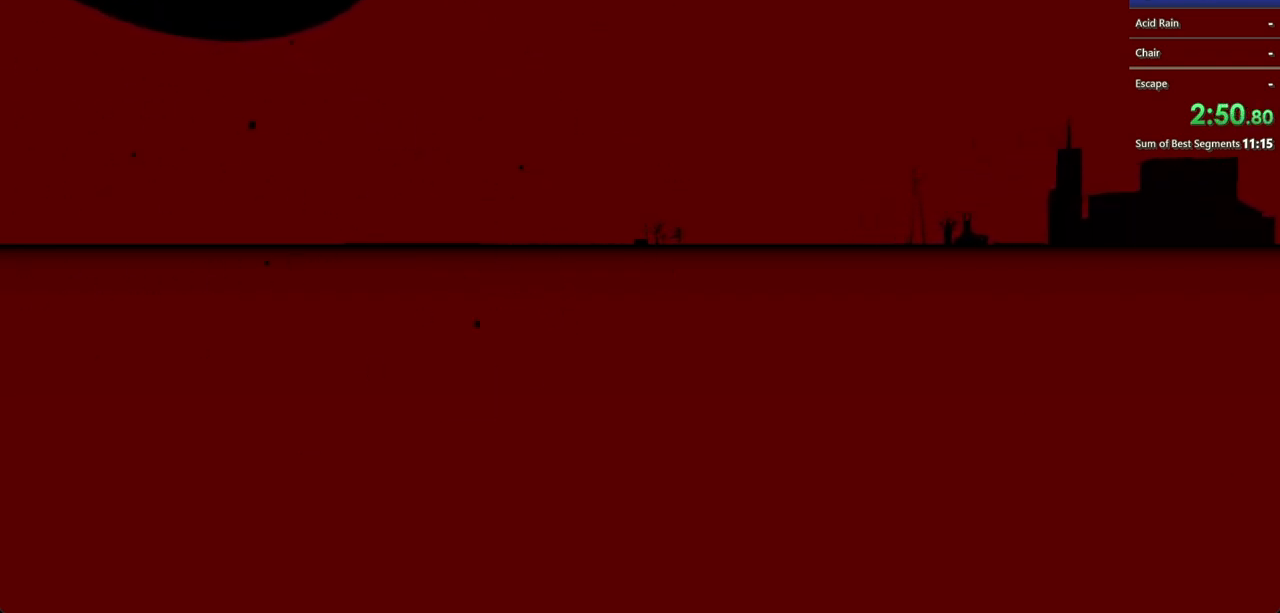
{"keys": ["shift", "w"], "mouse": [], "events": []}
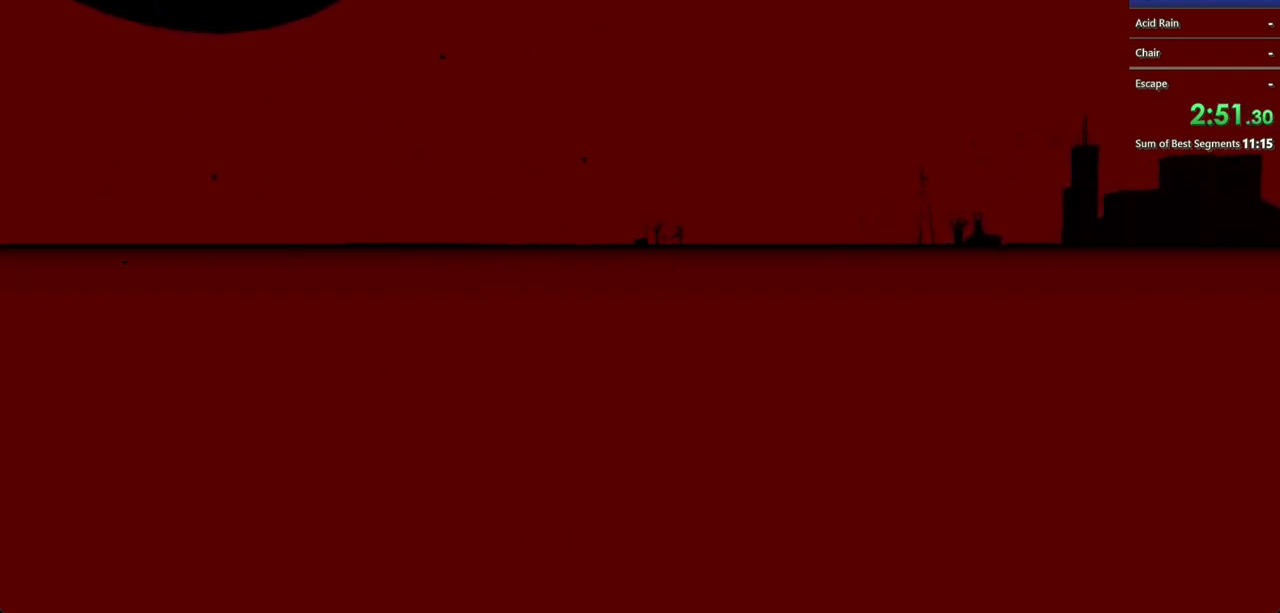
{"keys": ["shift", "w"], "mouse": [], "events": []}
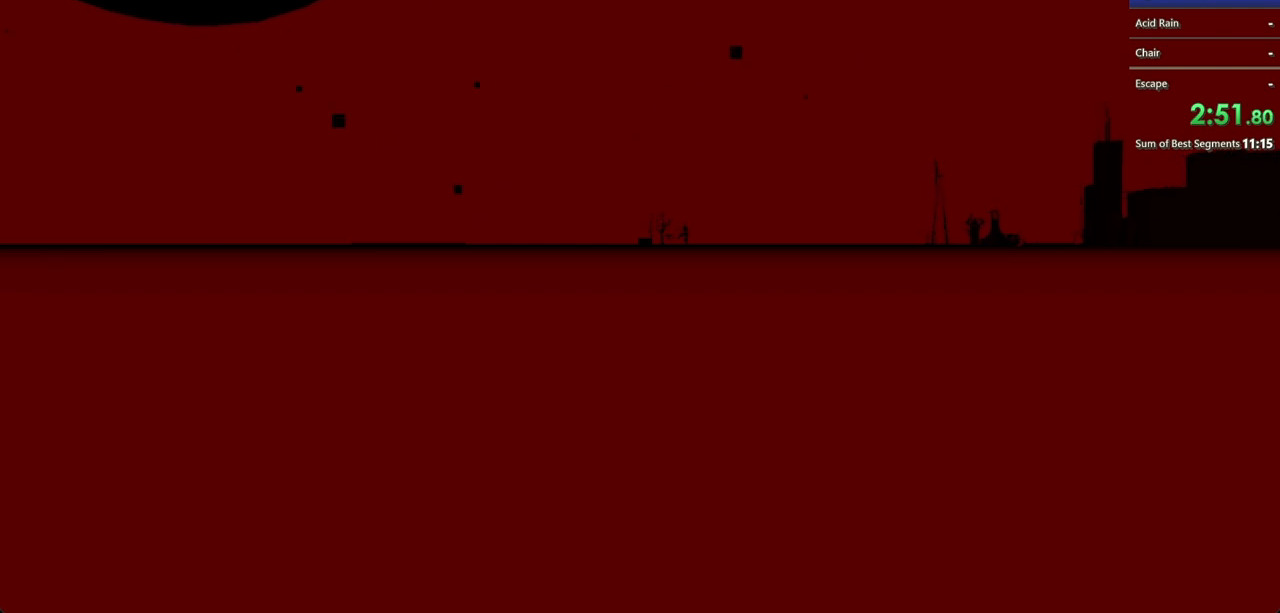
{"keys": ["shift", "w"], "mouse": [], "events": []}
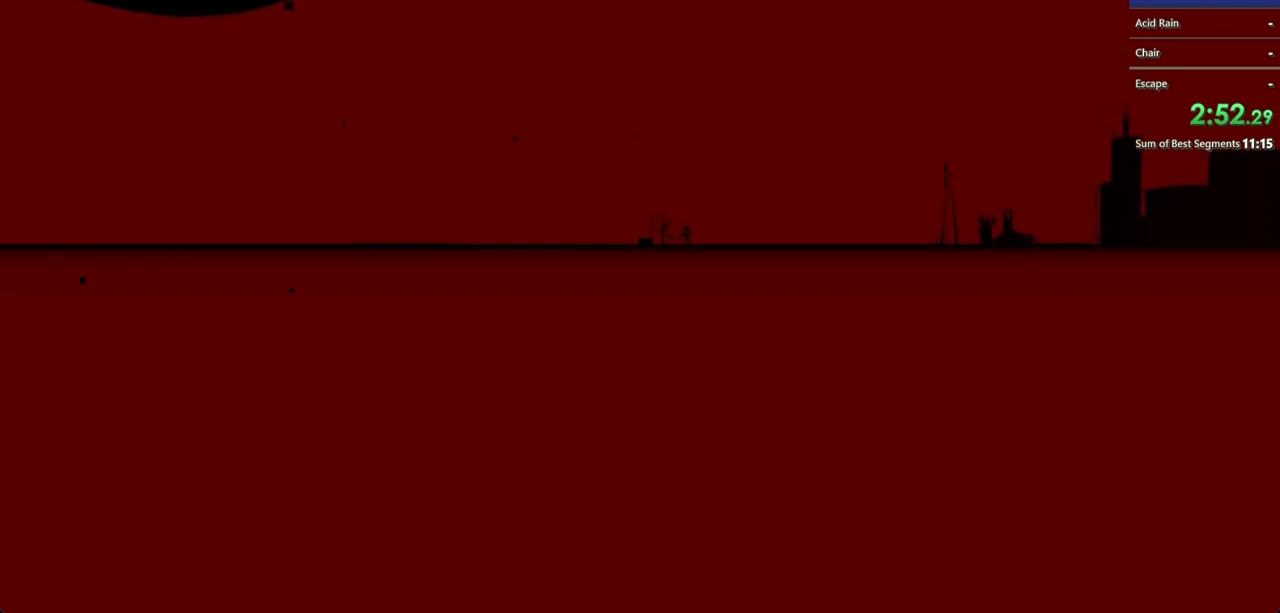
{"keys": ["shift", "w"], "mouse": [], "events": []}
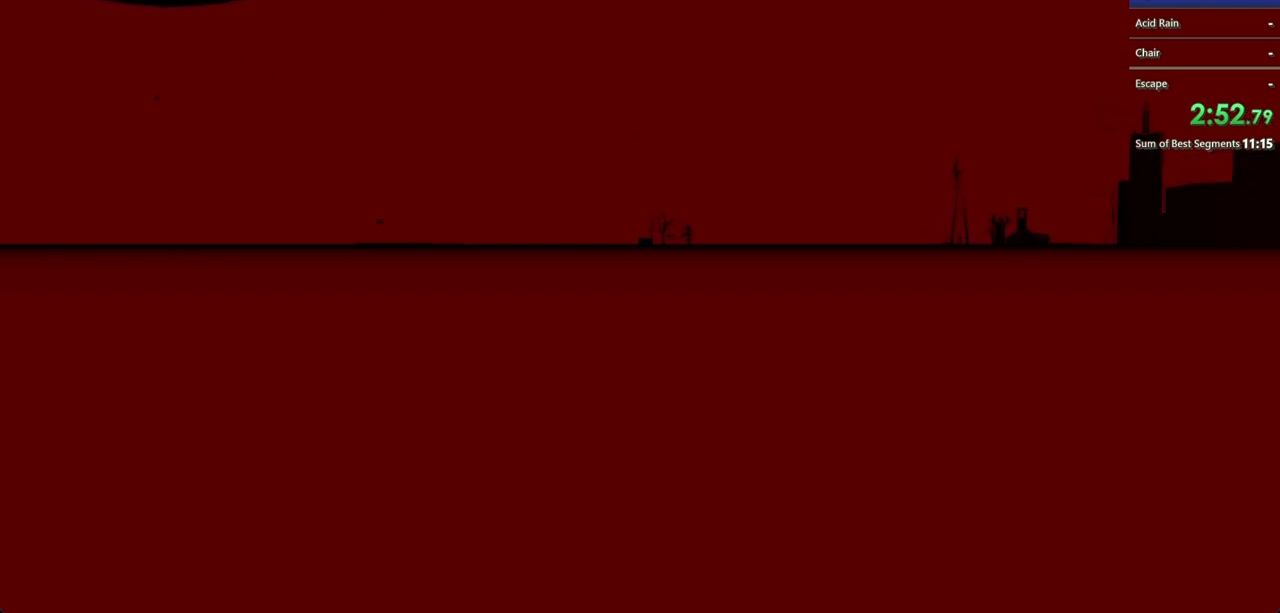
{"keys": ["shift", "w"], "mouse": [], "events": []}
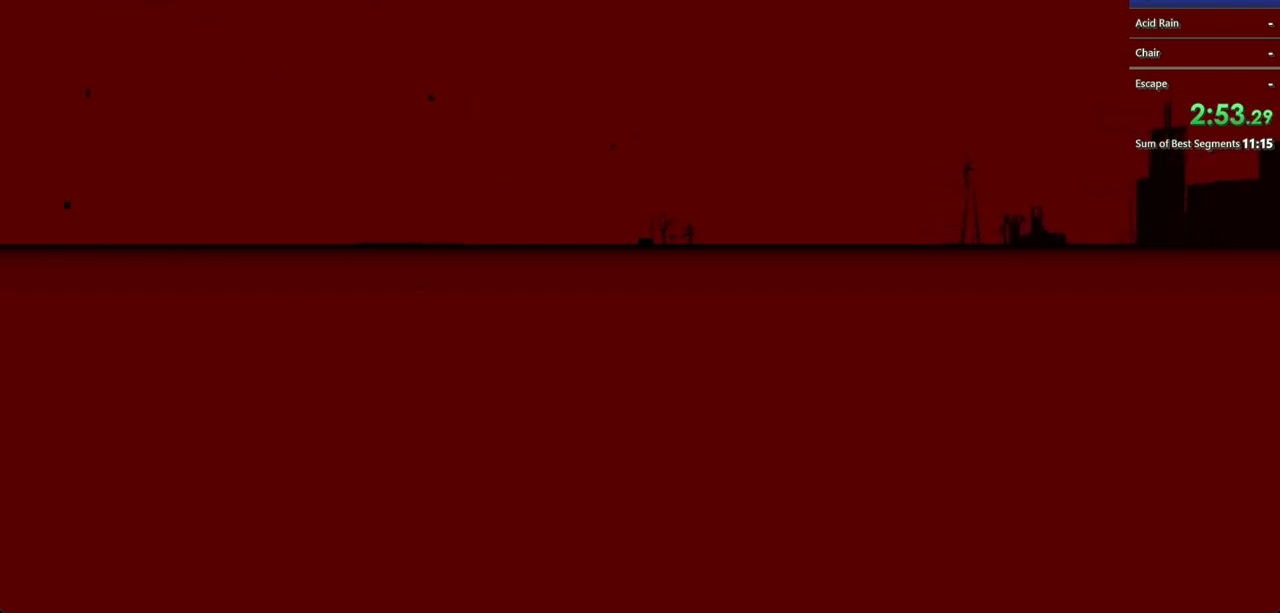
{"keys": ["shift", "w"], "mouse": [], "events": []}
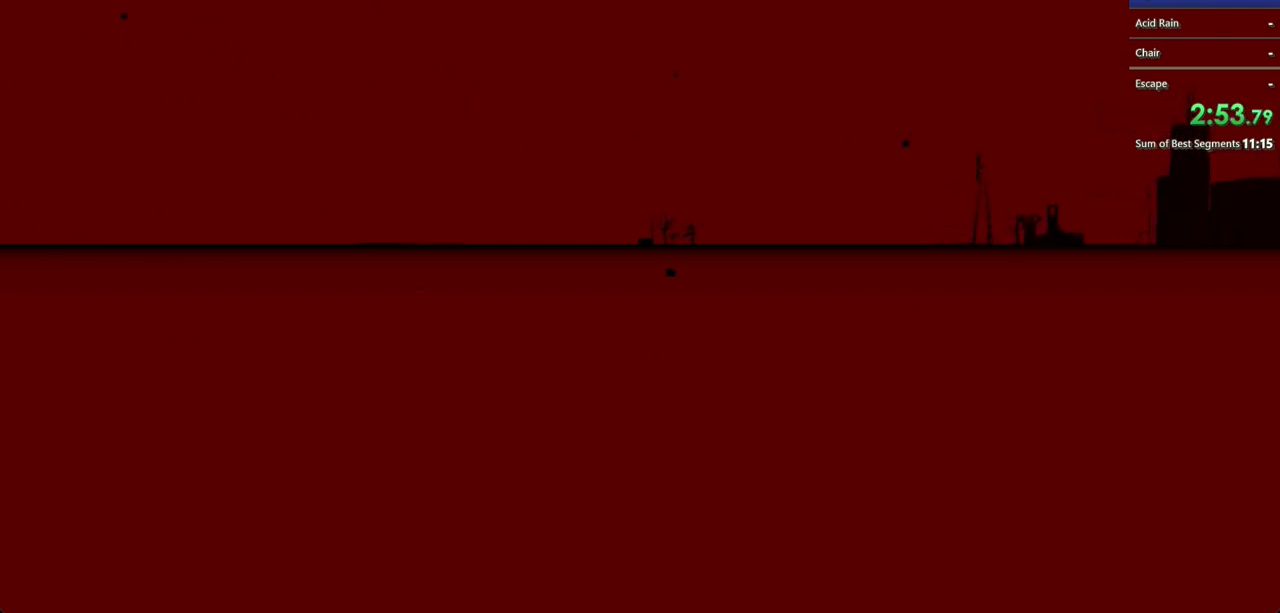
{"keys": ["shift", "w"], "mouse": [], "events": []}
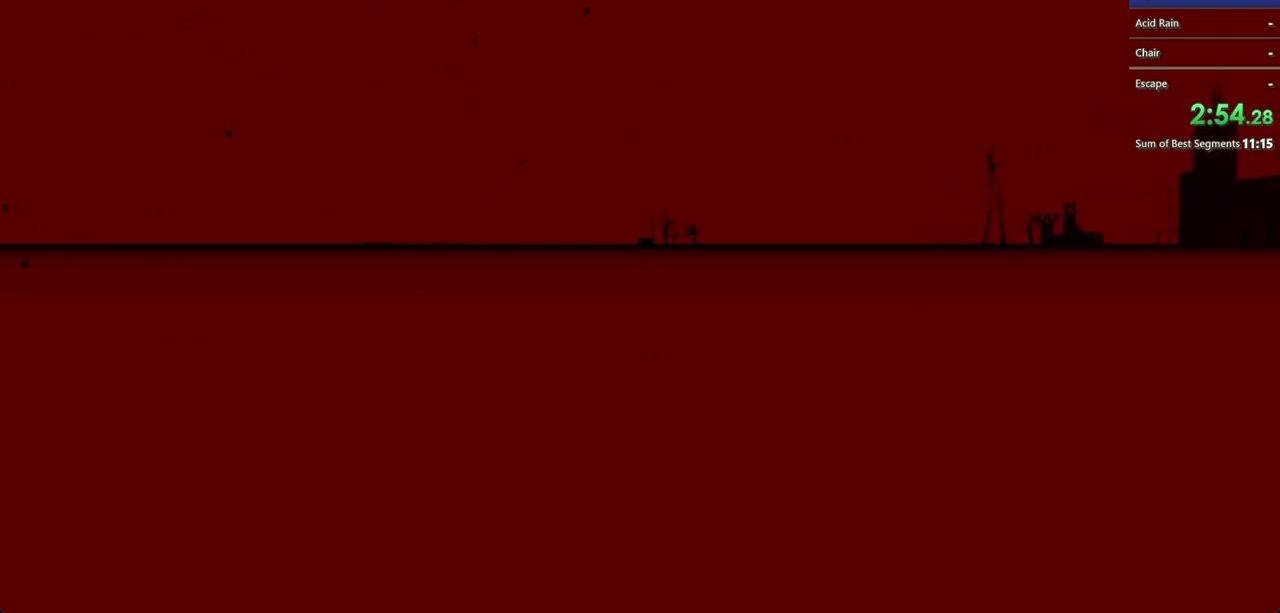
{"keys": ["shift", "w"], "mouse": [], "events": []}
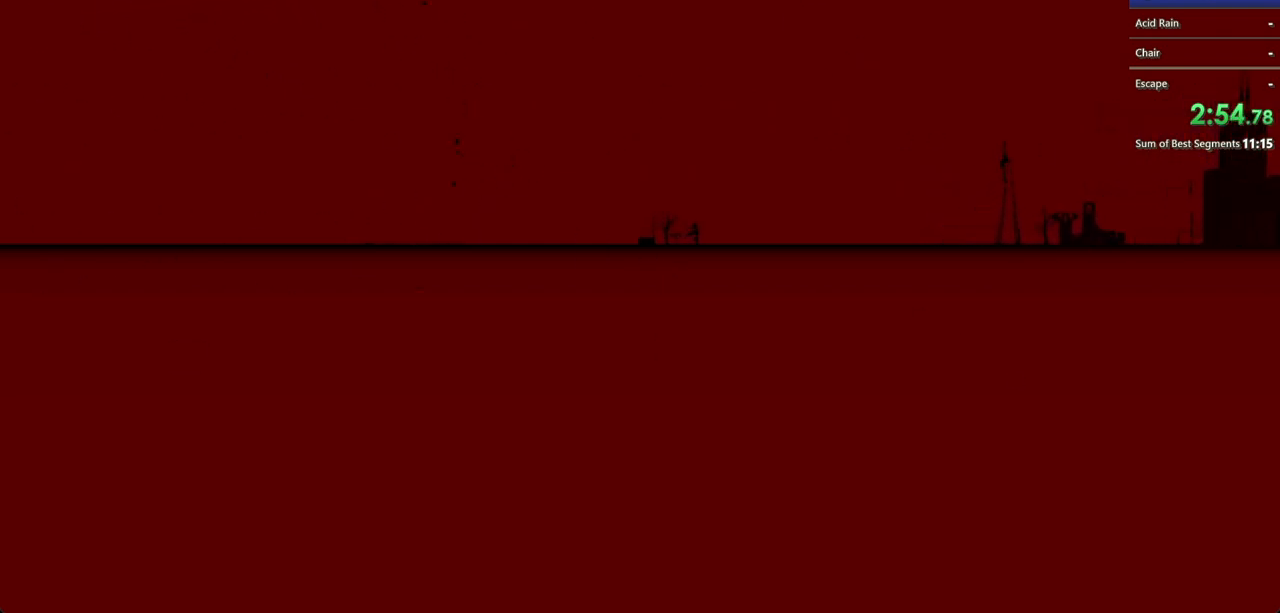
{"keys": ["shift", "w"], "mouse": [], "events": []}
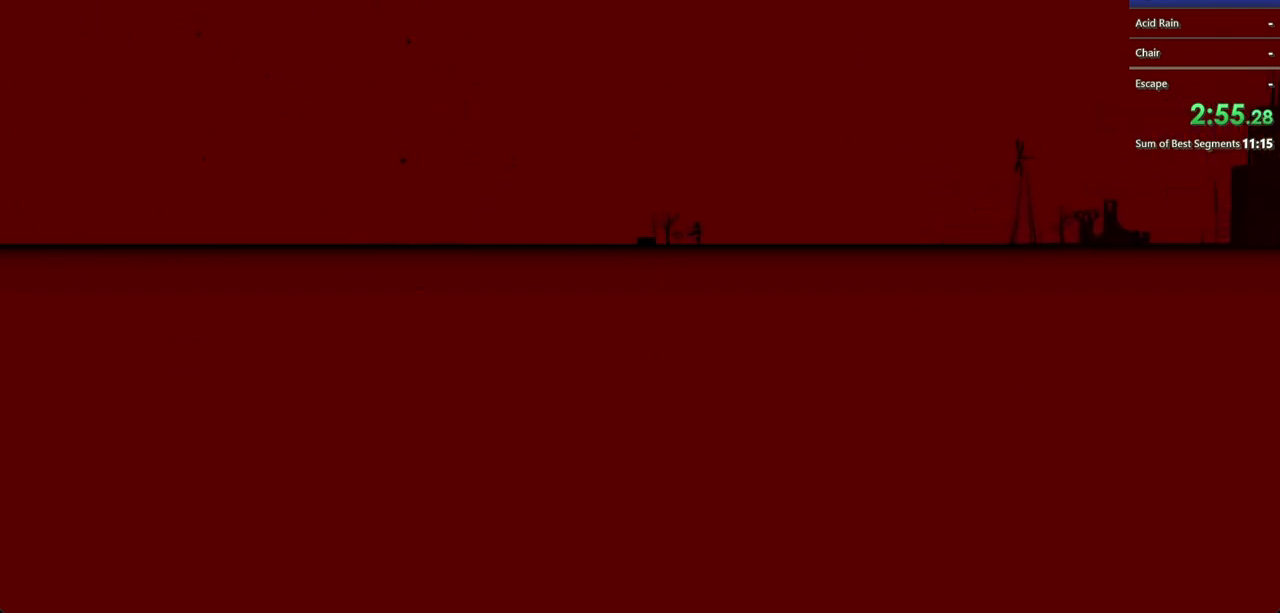
{"keys": ["shift", "w"], "mouse": [], "events": []}
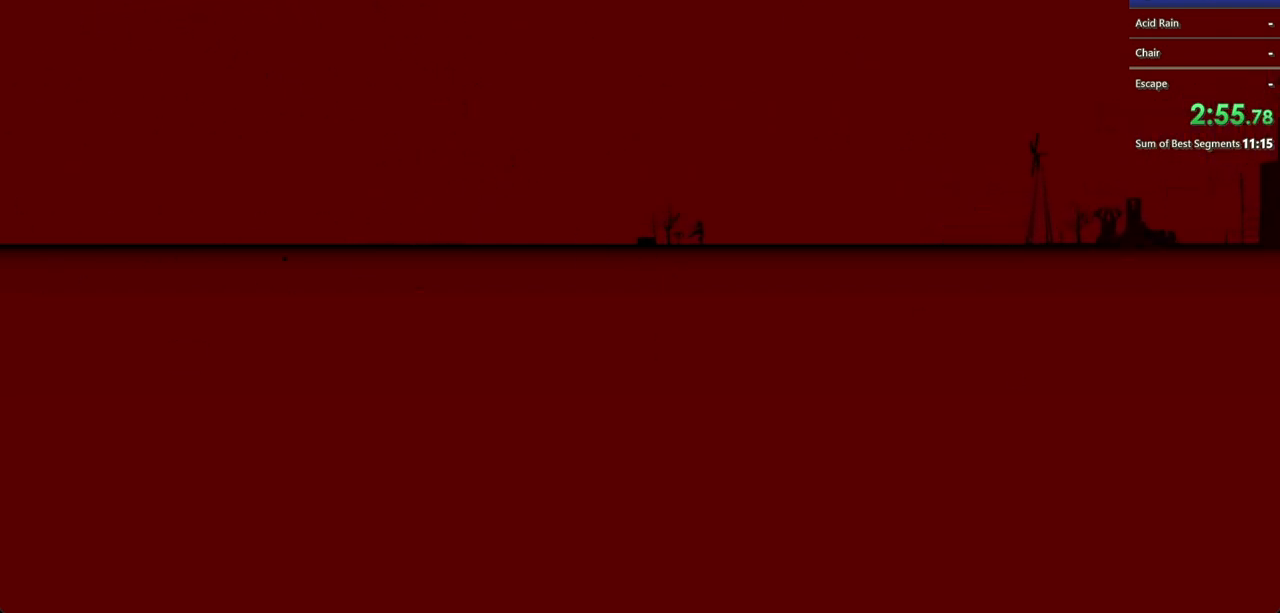
{"keys": ["shift", "w"], "mouse": [], "events": []}
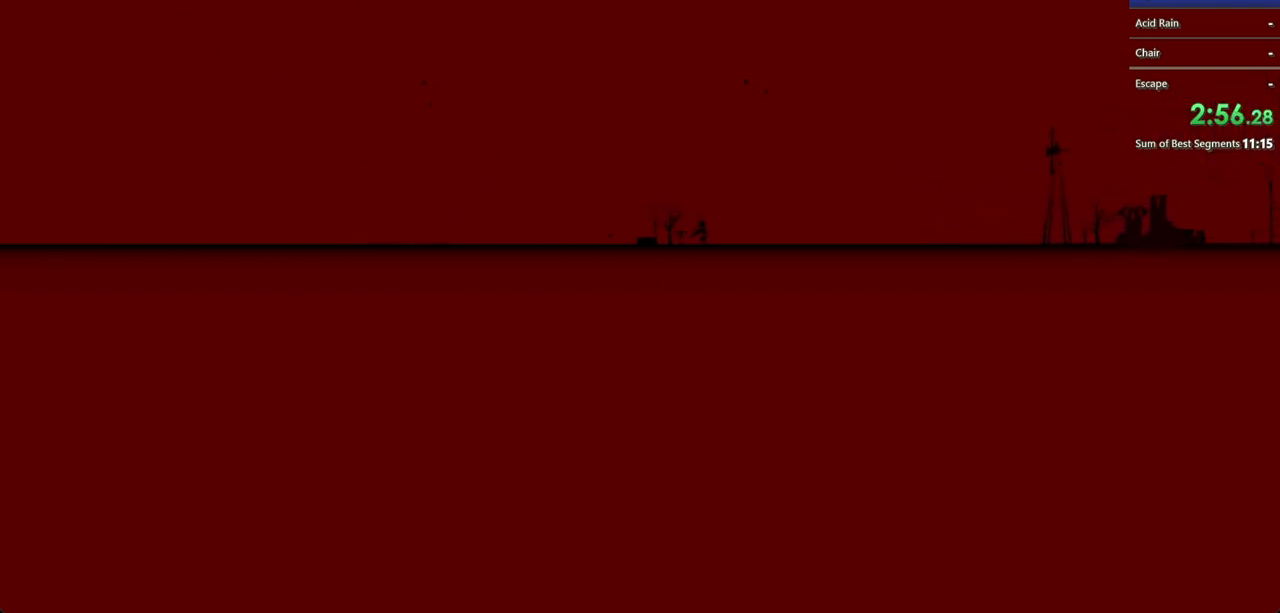
{"keys": ["shift", "w"], "mouse": [], "events": []}
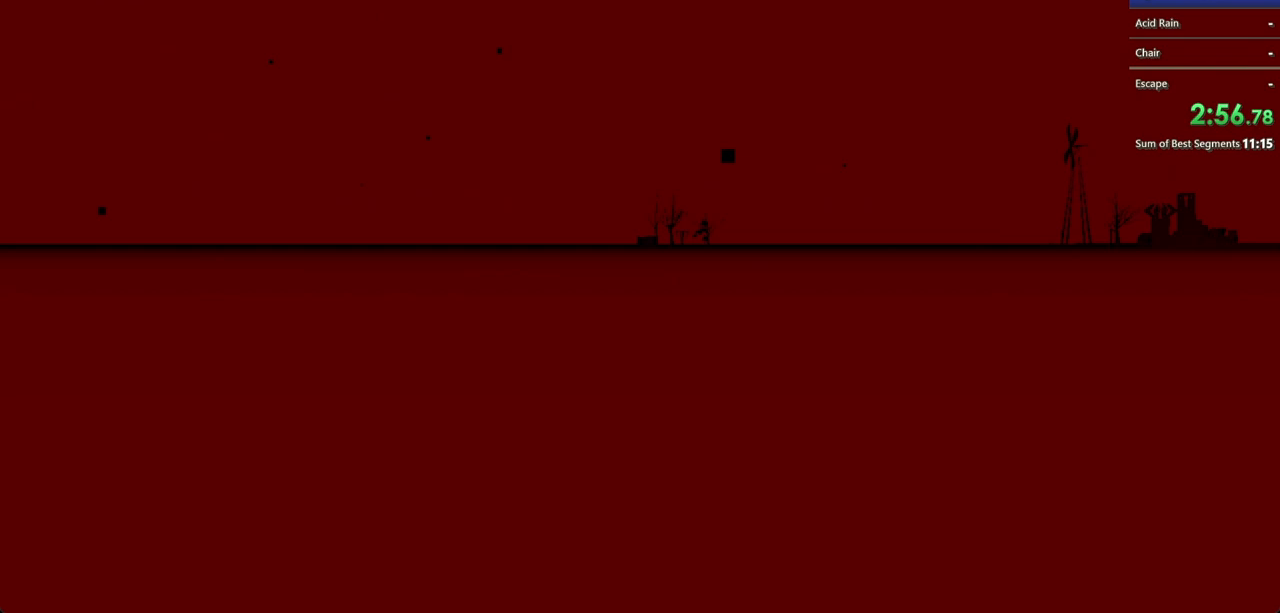
{"keys": ["shift", "w"], "mouse": [], "events": []}
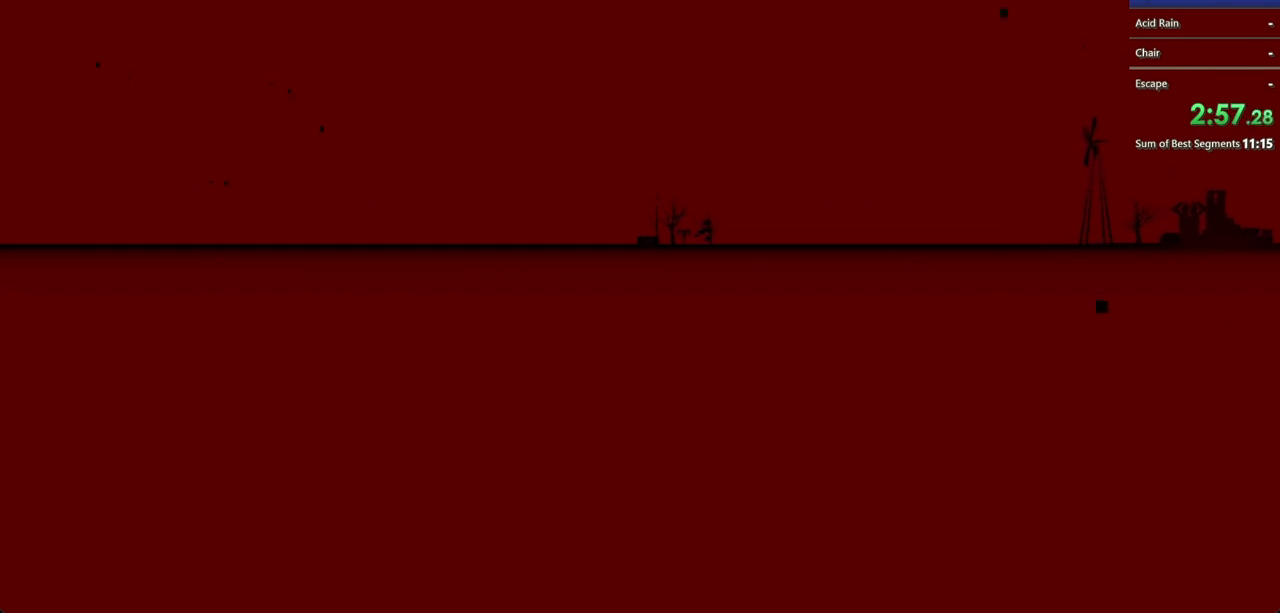
{"keys": ["shift", "w"], "mouse": [], "events": []}
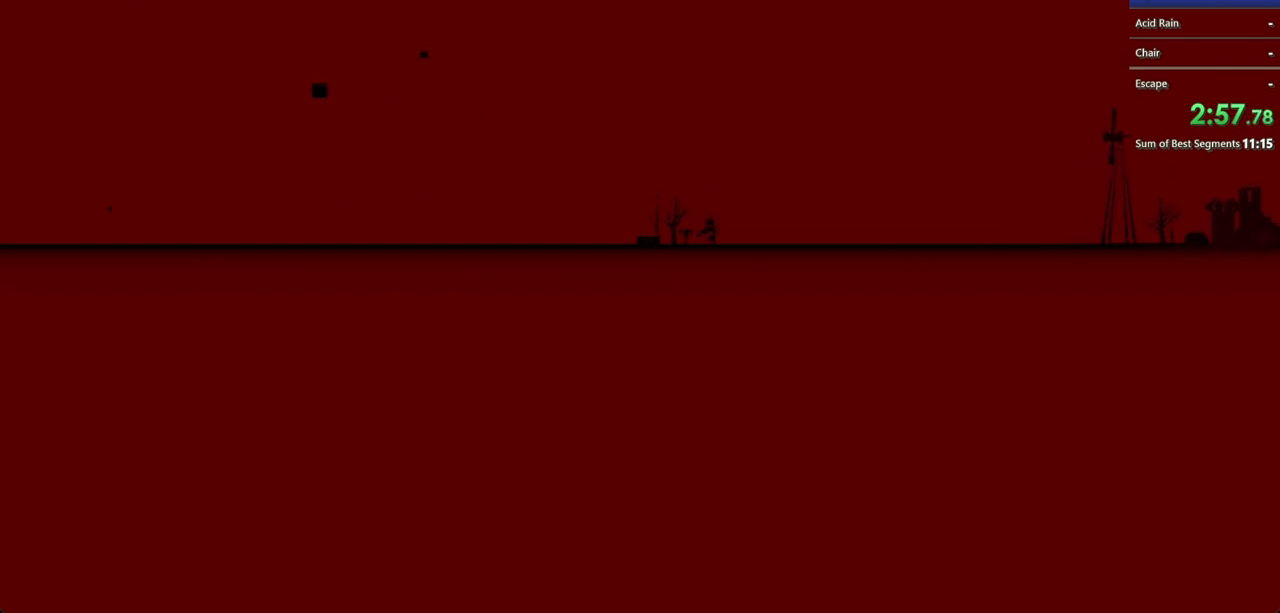
{"keys": ["shift", "w"], "mouse": [], "events": []}
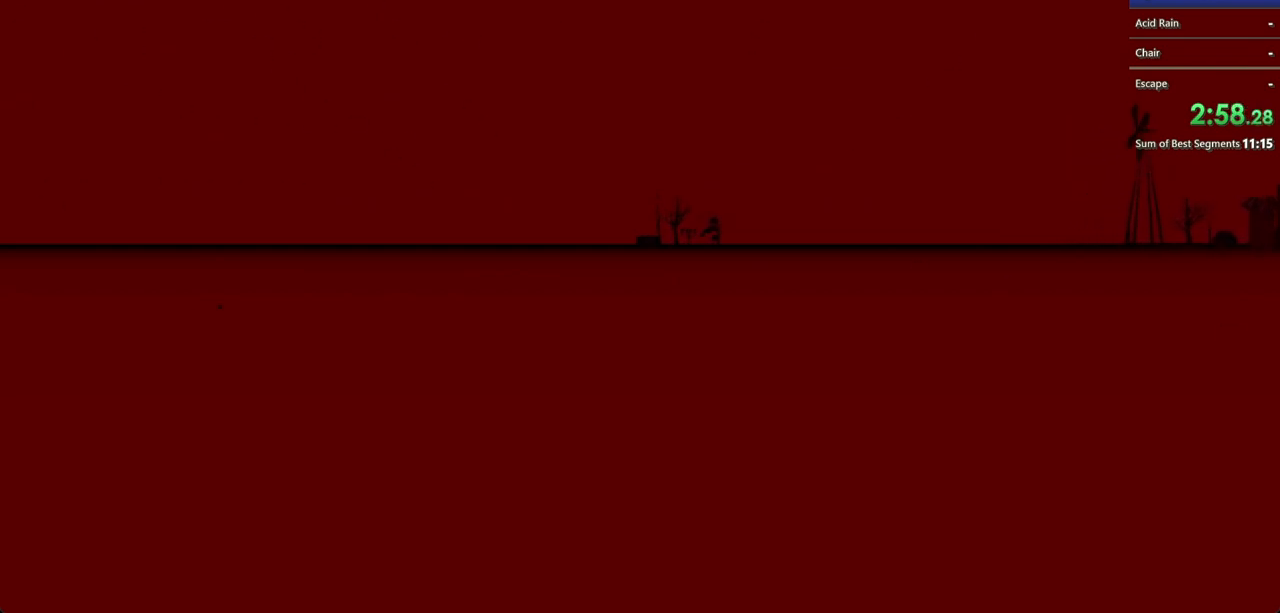
{"keys": ["shift", "w"], "mouse": [], "events": []}
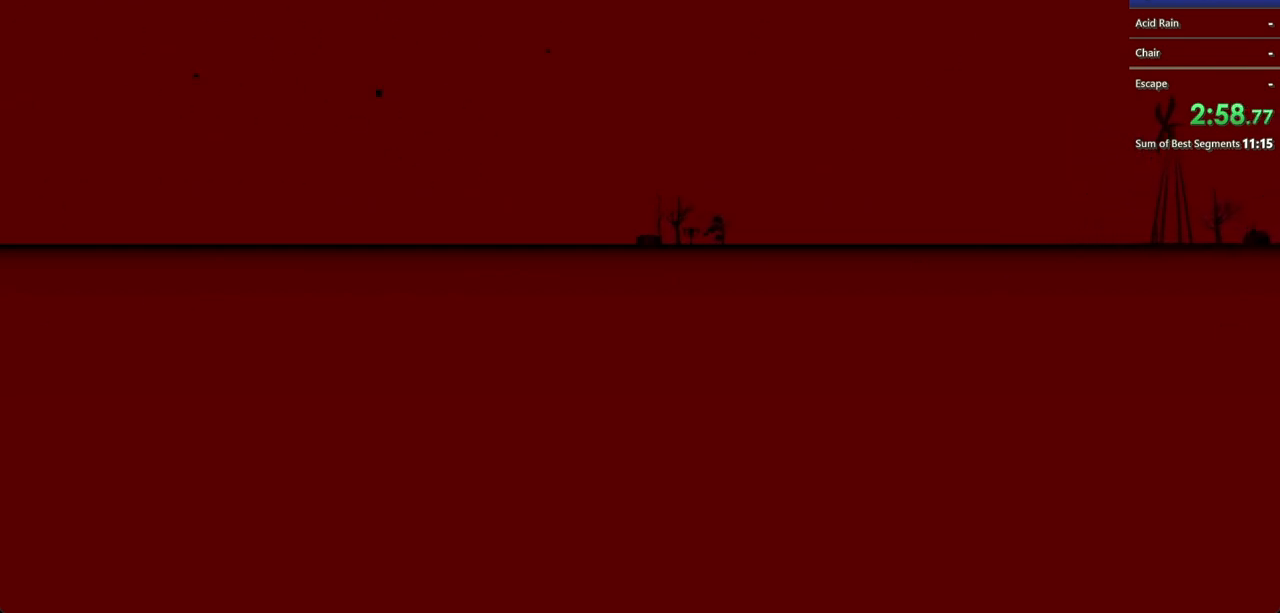
{"keys": ["shift", "w"], "mouse": [], "events": []}
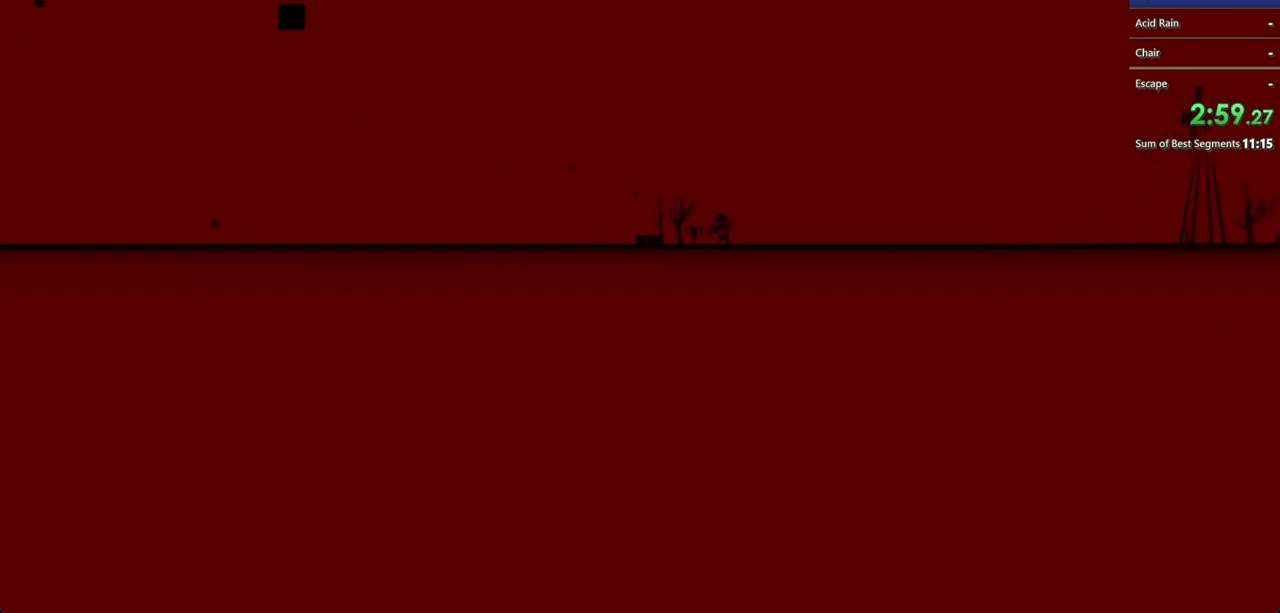
{"keys": ["shift", "w"], "mouse": [], "events": []}
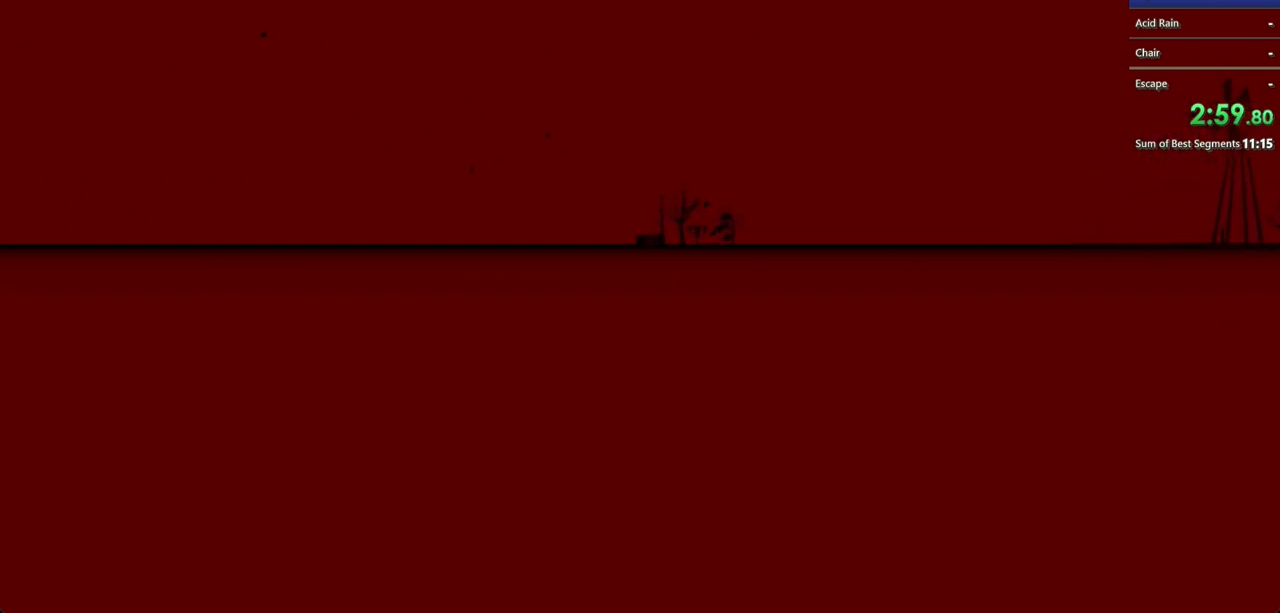
{"keys": ["shift", "w"], "mouse": [], "events": []}
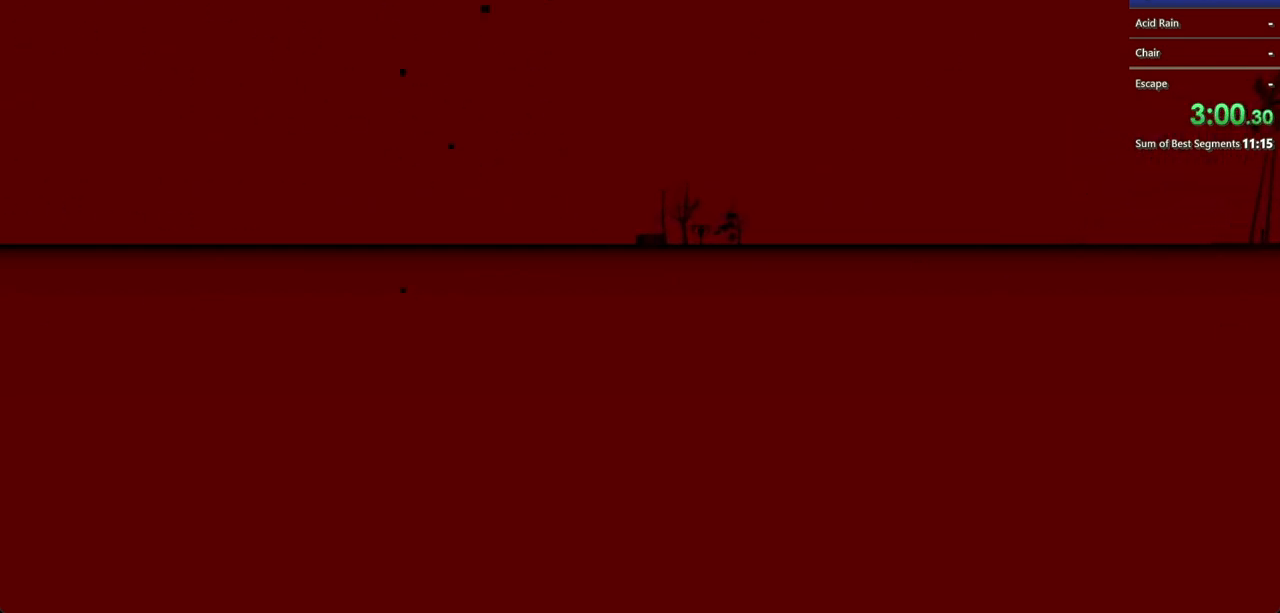
{"keys": ["shift", "w"], "mouse": [], "events": []}
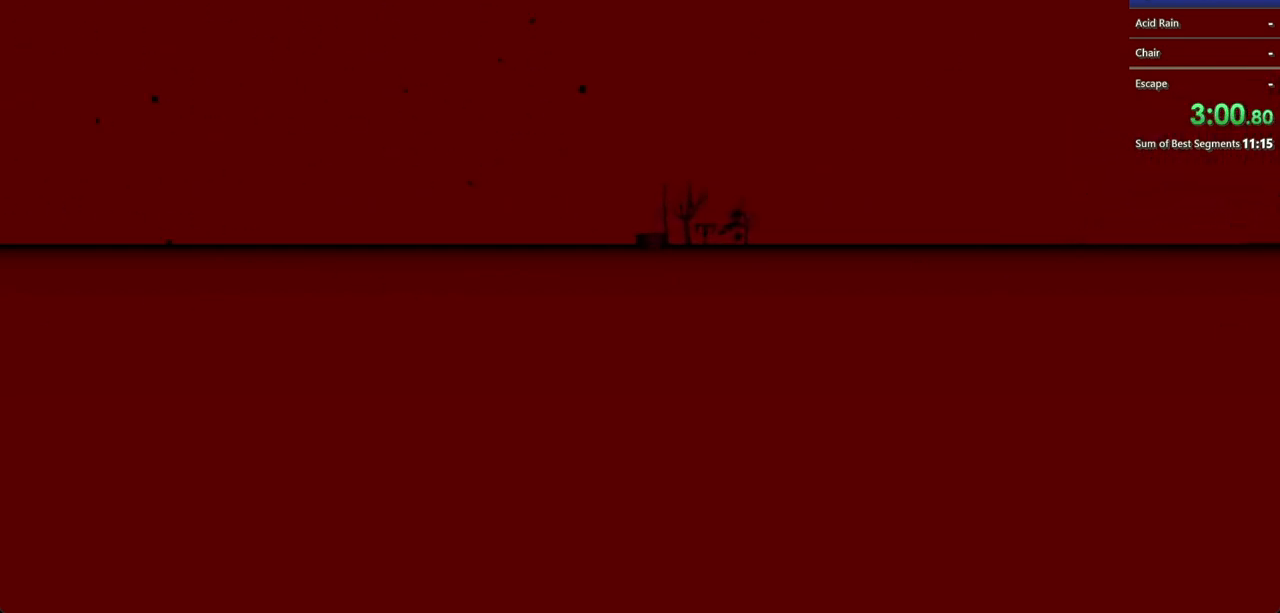
{"keys": ["shift", "w"], "mouse": ["left"], "events": [[433, "mouse_left", "down"]]}
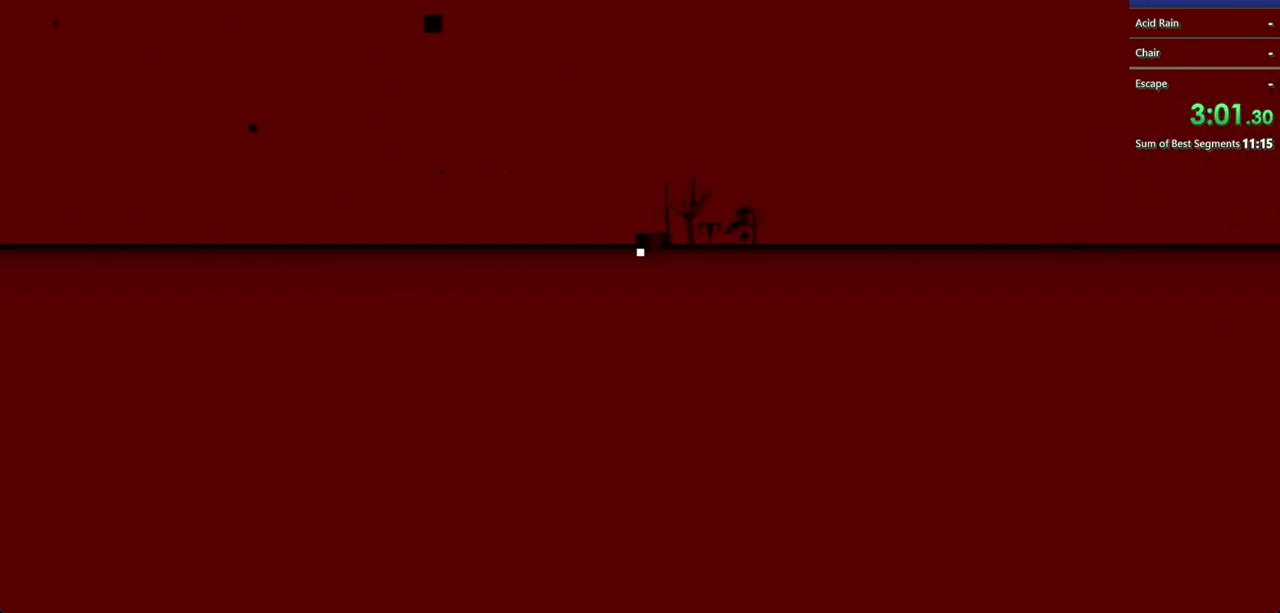
{"keys": ["shift", "w"], "mouse": ["left"], "events": []}
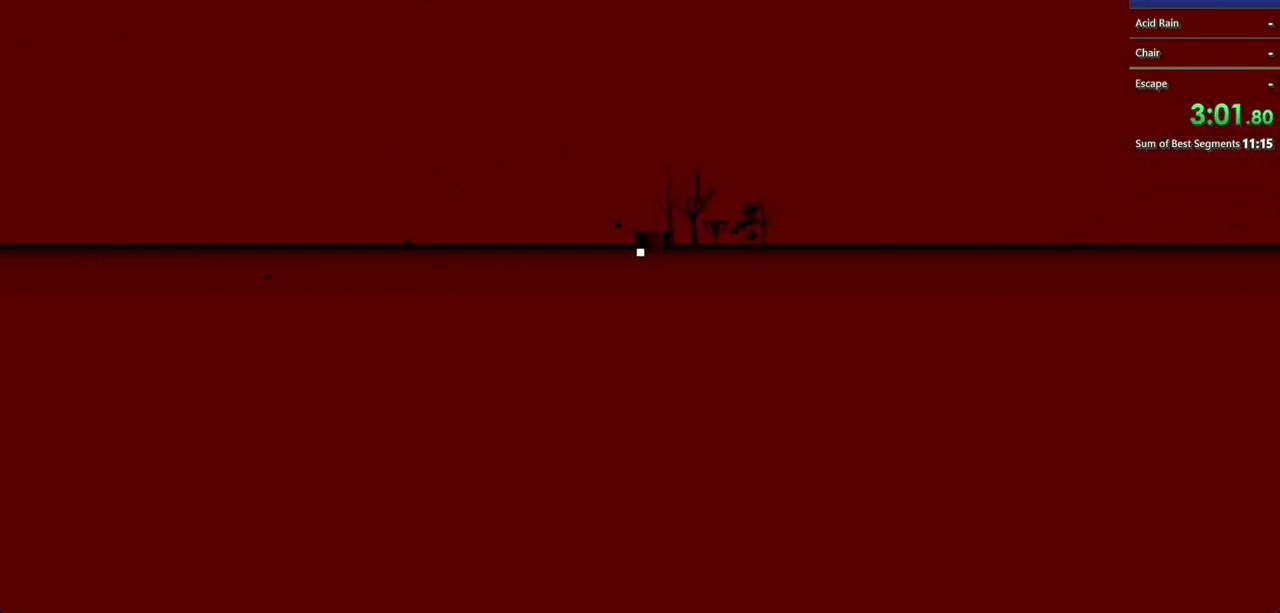
{"keys": ["shift", "w"], "mouse": ["left"], "events": []}